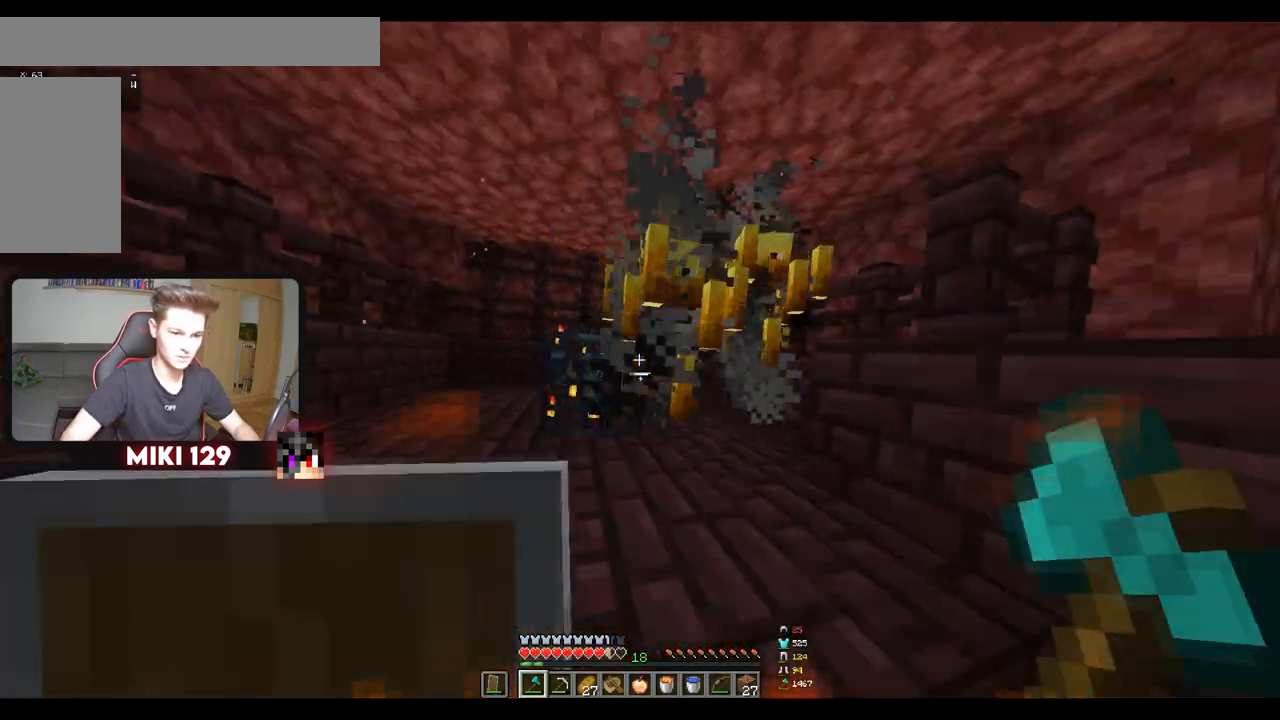
Gameplay with keyboard and mouse; each line is a JSON object with the keys and mouse buttons held at the frame after it. "events" lists presses ("down") and releases ("up") of "a", "d", "s", "w", "mouse_left" and "mouse_right" between this image and that frame as [ms after this image, input, new state], when the widget could be followed in between. "mouse_left", "mouse_right" = the "left", "right" buttons of the "mouse" list. No other keys are recorded. Fast repeated clicks can show as one long hold. Mouse movement is not recorded.
{"keys": ["w"], "mouse": [], "events": [[317, "a", "up"], [334, "mouse_left", "down"], [468, "mouse_left", "up"]]}
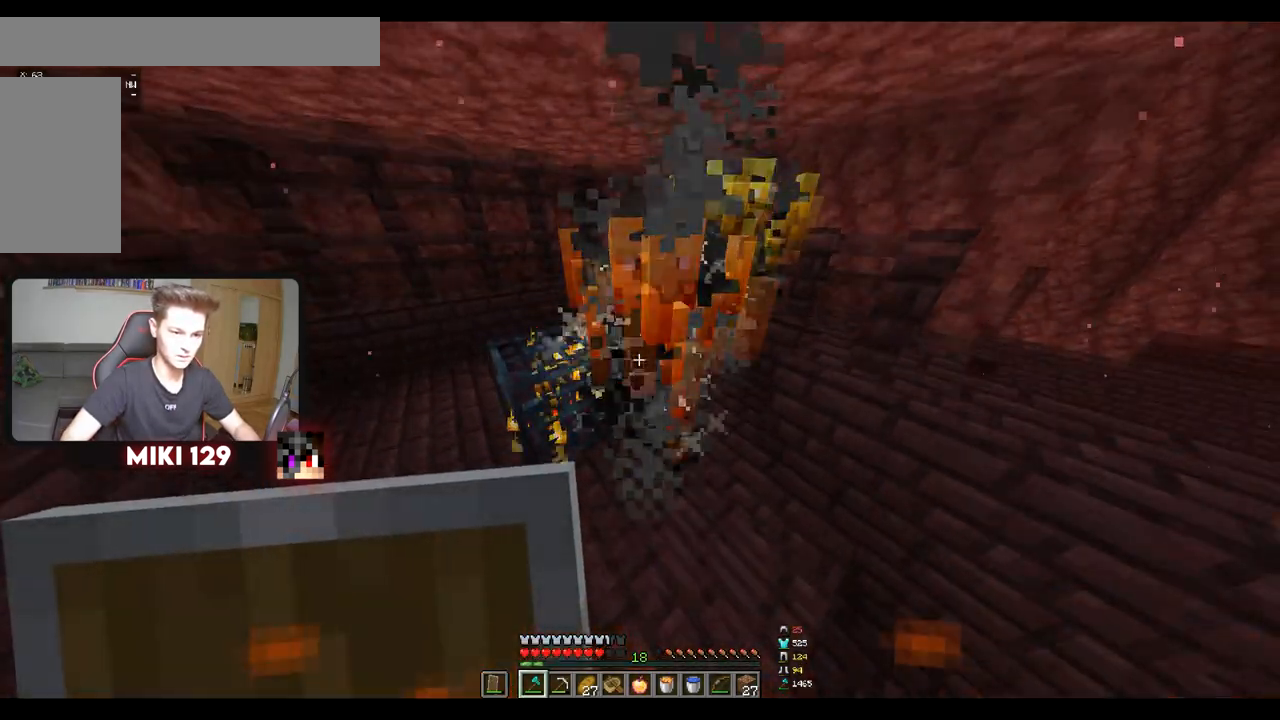
{"keys": [], "mouse": [], "events": [[50, "w", "up"]]}
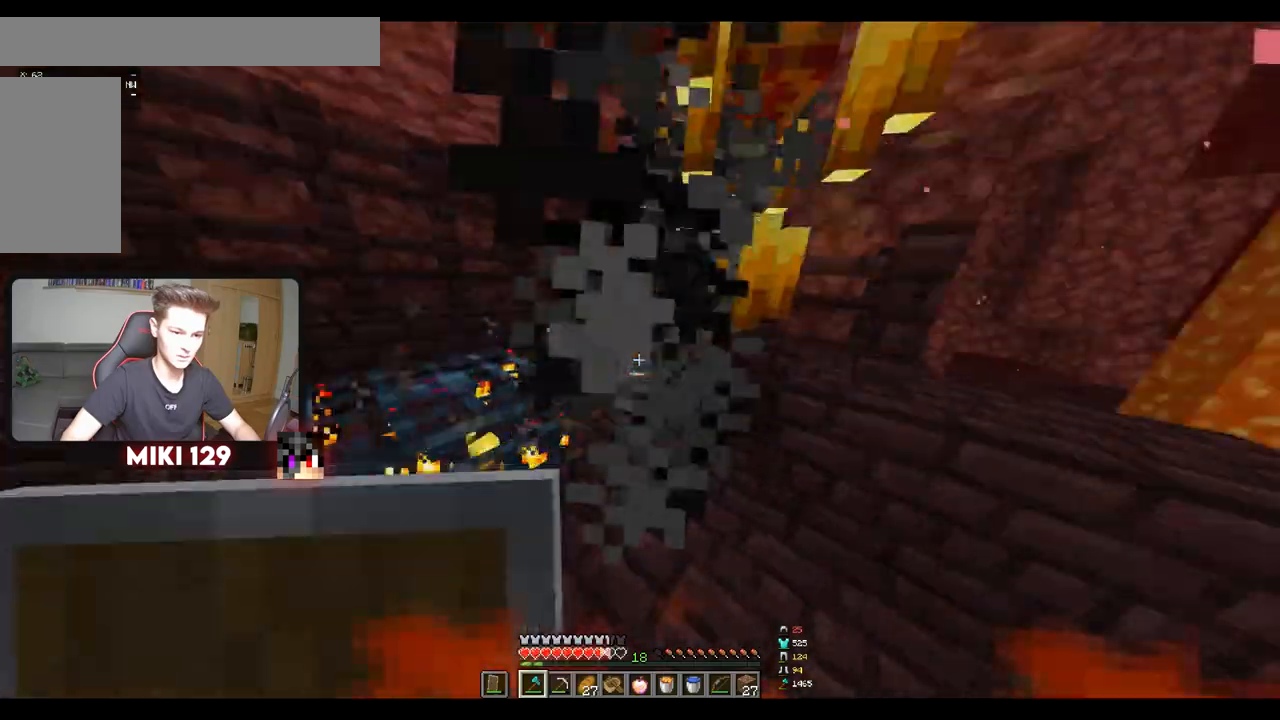
{"keys": [], "mouse": ["left"], "events": [[251, "d", "down"], [434, "d", "up"], [451, "mouse_left", "down"]]}
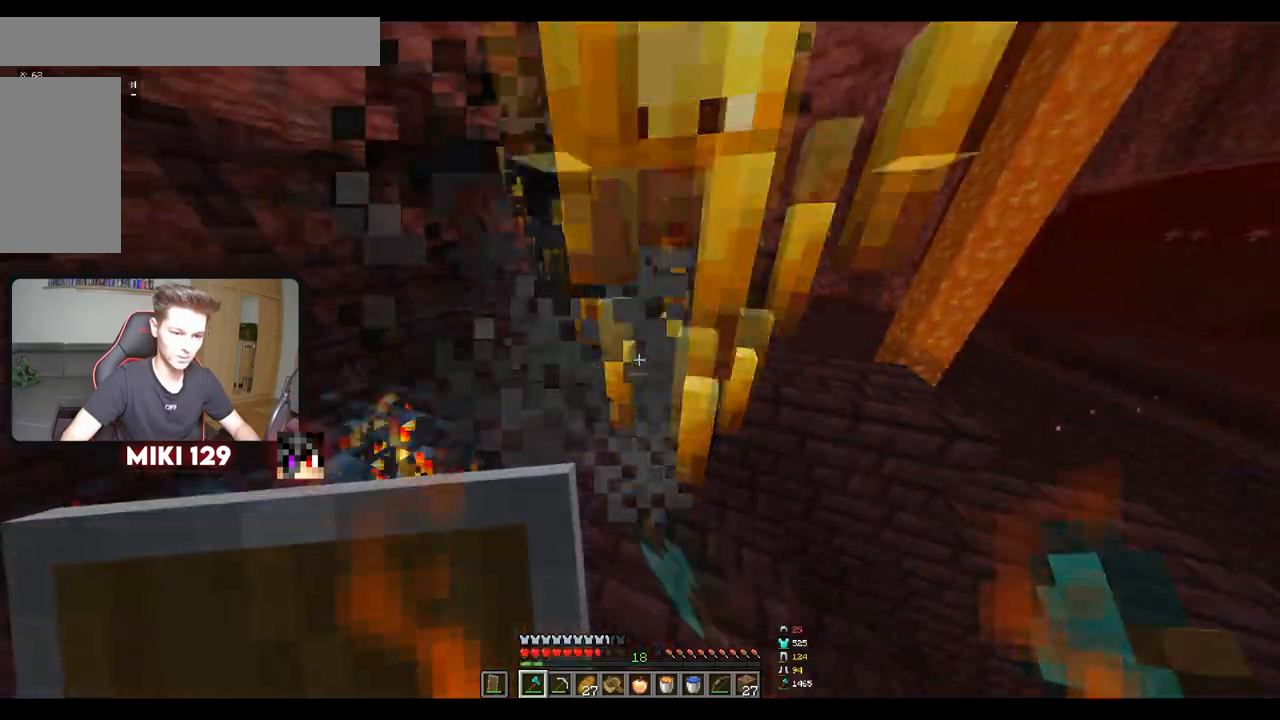
{"keys": [], "mouse": ["right"], "events": [[67, "d", "down"], [117, "mouse_left", "up"], [234, "d", "up"], [467, "mouse_right", "down"]]}
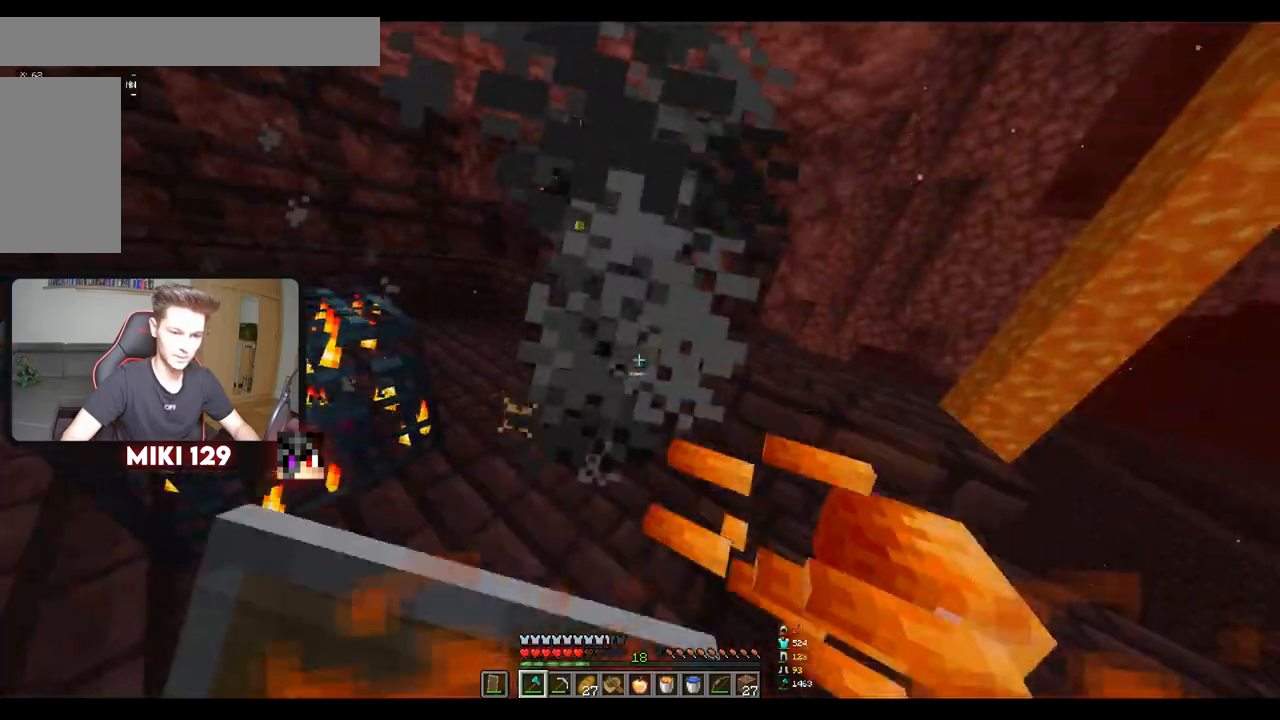
{"keys": ["w"], "mouse": ["right"], "events": [[17, "w", "down"]]}
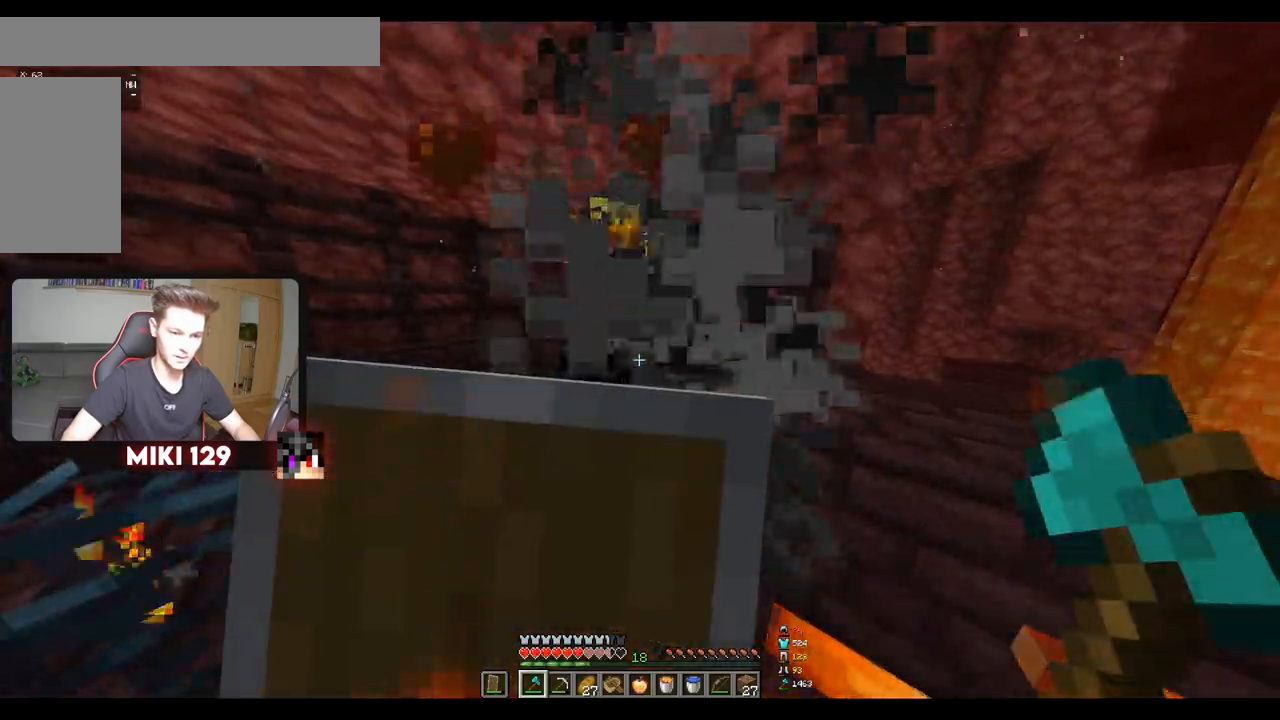
{"keys": ["w"], "mouse": [], "events": [[117, "mouse_right", "up"]]}
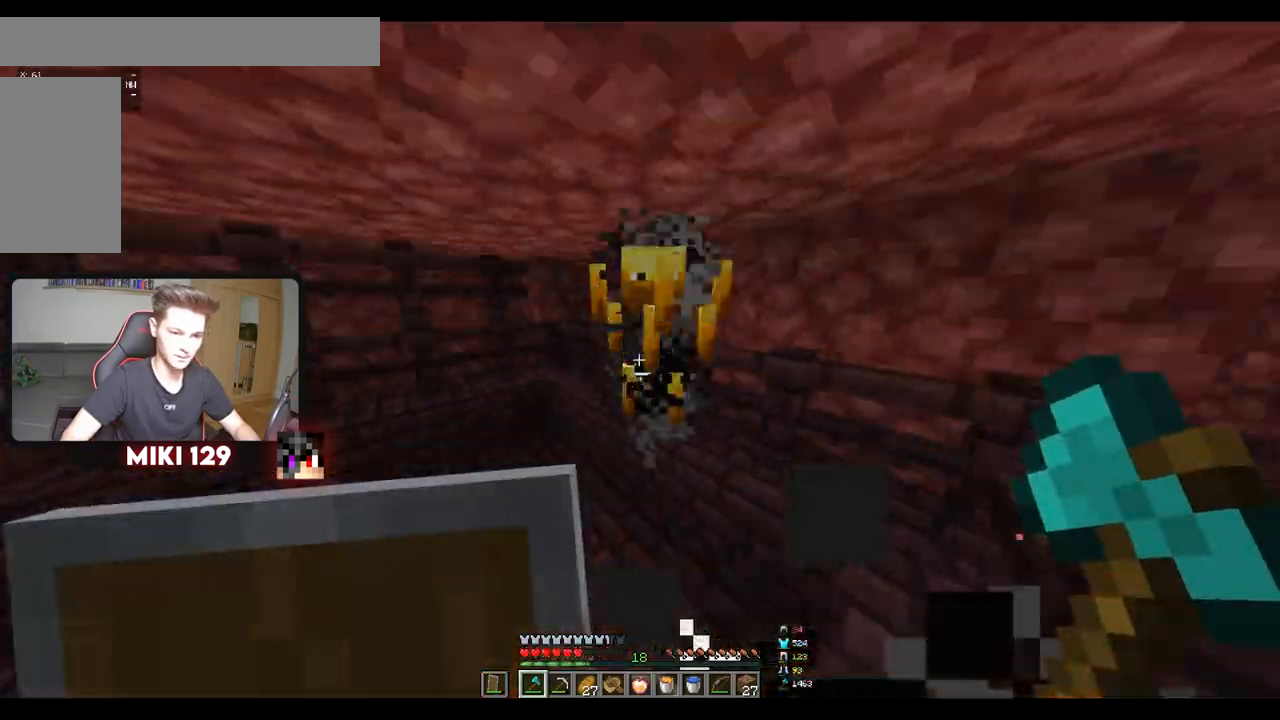
{"keys": ["w"], "mouse": [], "events": [[134, "w", "up"], [451, "w", "down"]]}
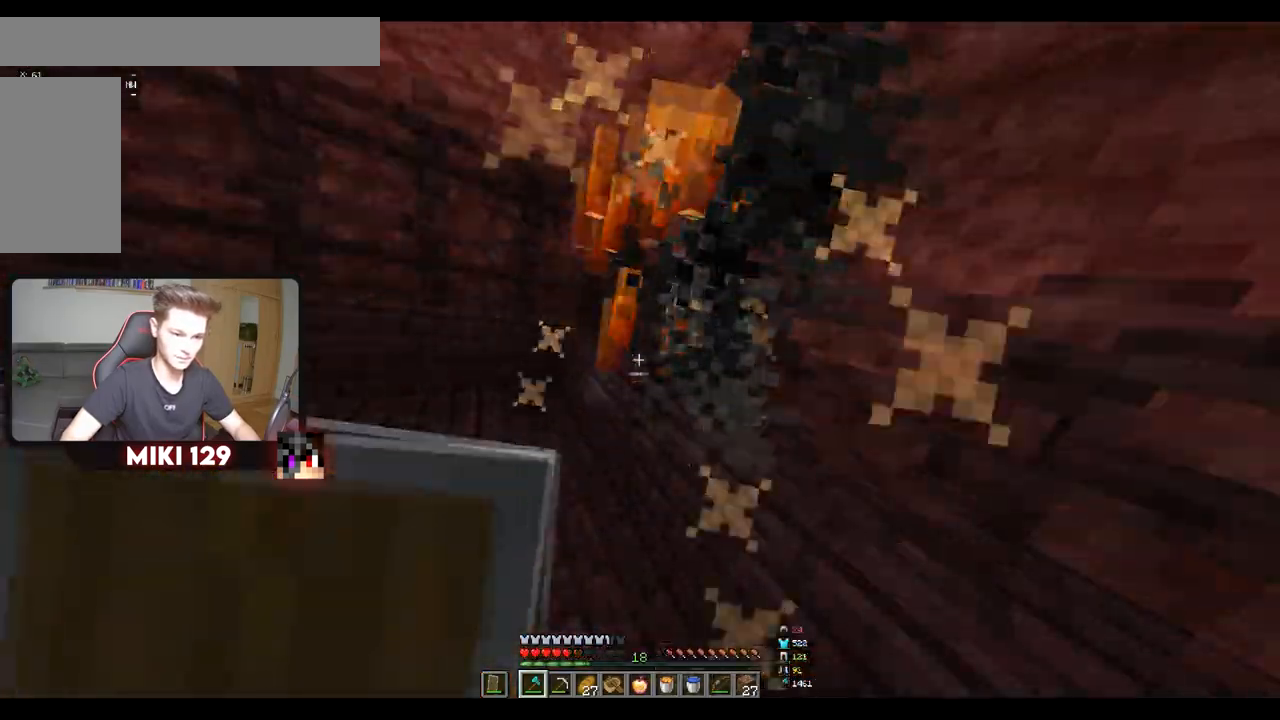
{"keys": [], "mouse": ["left"], "events": [[183, "w", "up"], [467, "mouse_left", "down"]]}
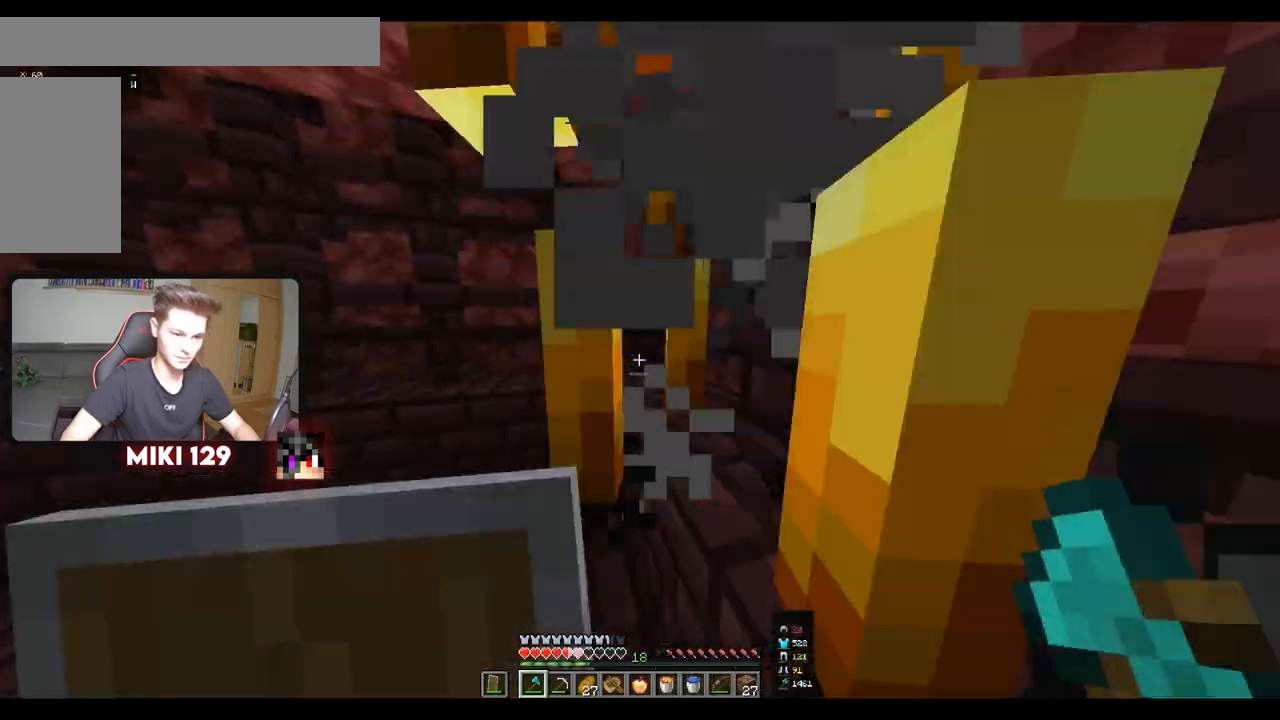
{"keys": ["d", "w"], "mouse": [], "events": [[134, "mouse_left", "up"], [234, "w", "down"], [317, "d", "down"]]}
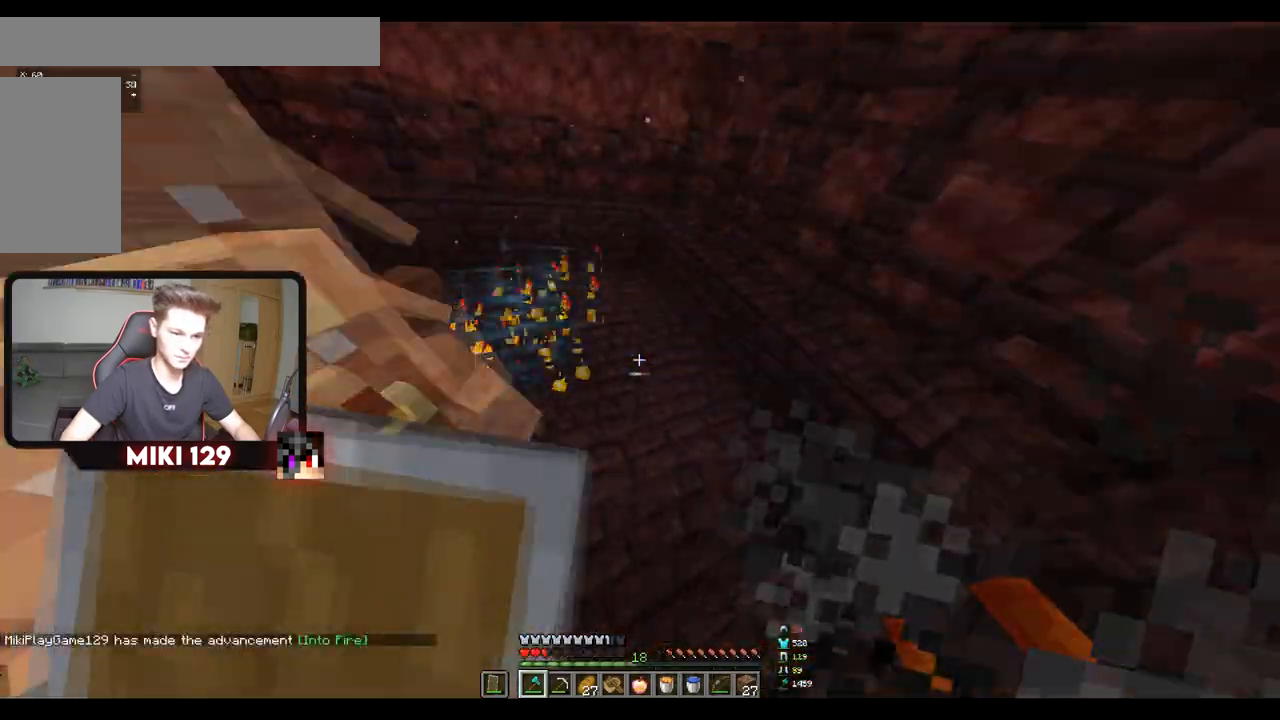
{"keys": ["d"], "mouse": [], "events": [[150, "w", "up"]]}
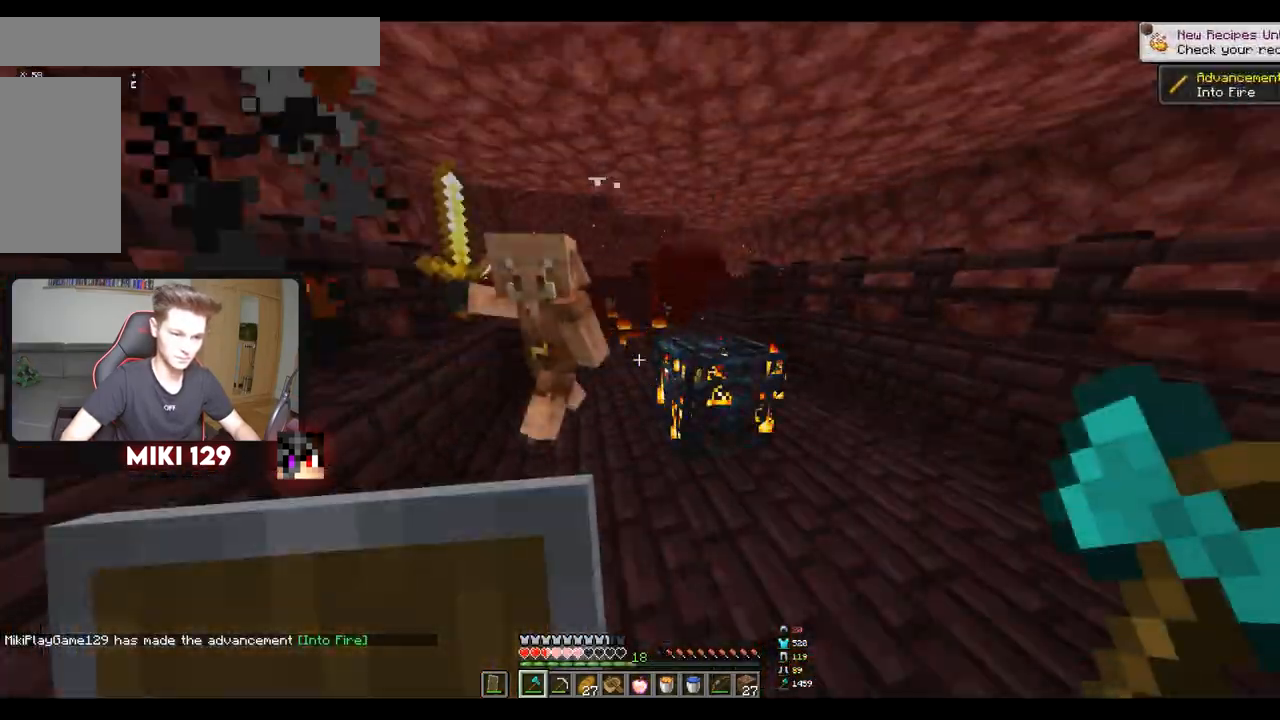
{"keys": ["d"], "mouse": ["right"], "events": [[117, "mouse_right", "down"]]}
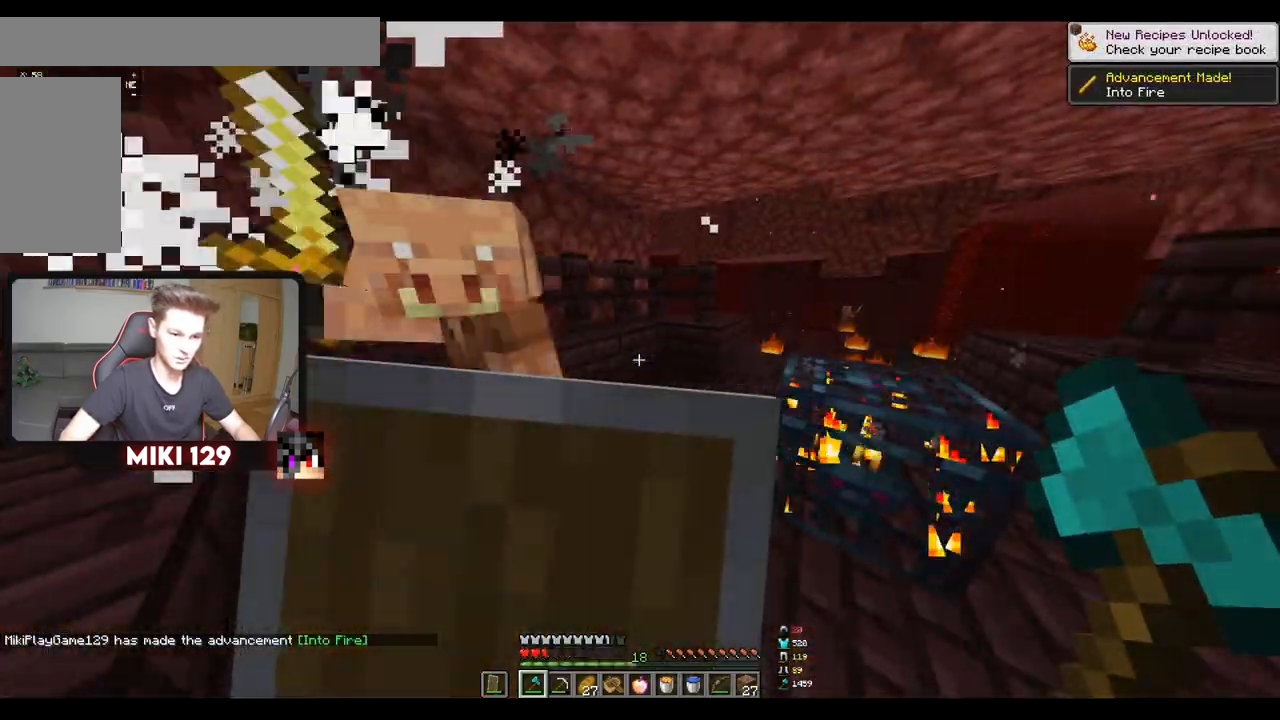
{"keys": ["d", "s"], "mouse": ["right"], "events": [[17, "s", "down"]]}
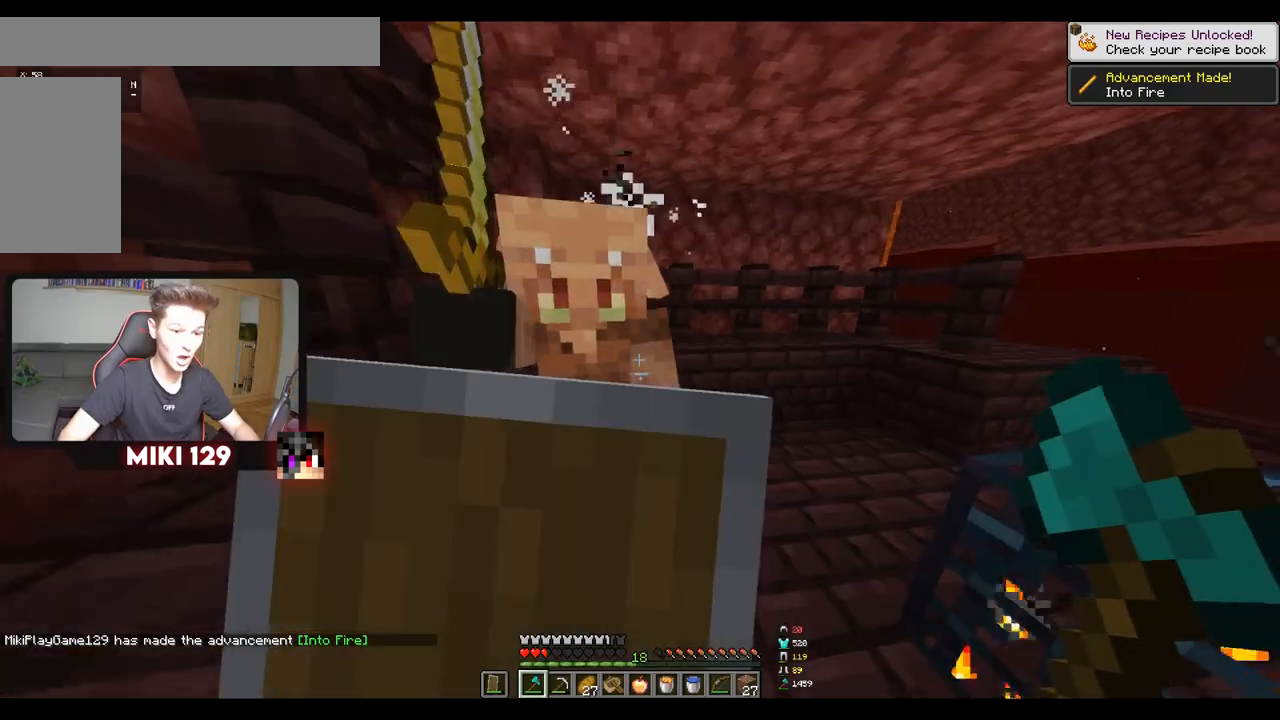
{"keys": ["d", "s"], "mouse": ["right"], "events": [[301, "mouse_right", "up"], [334, "mouse_left", "down"], [484, "mouse_right", "down"], [501, "mouse_left", "up"]]}
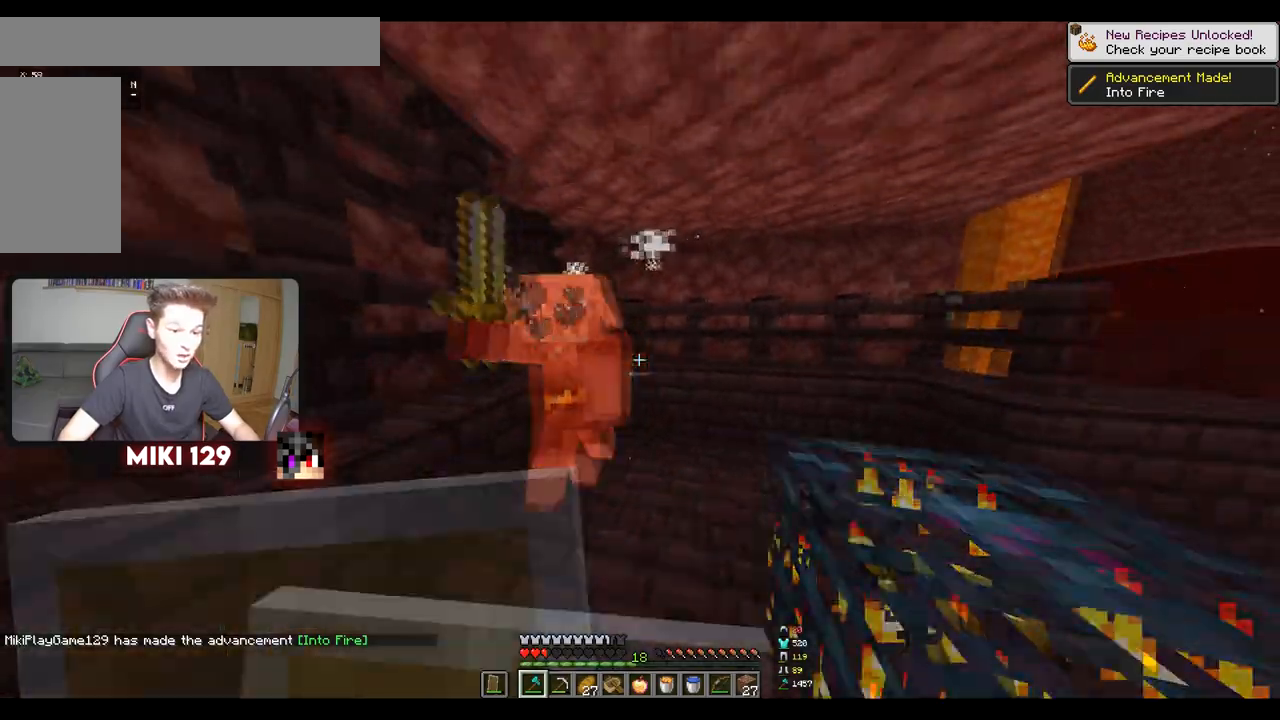
{"keys": ["d"], "mouse": ["right"], "events": [[450, "s", "up"]]}
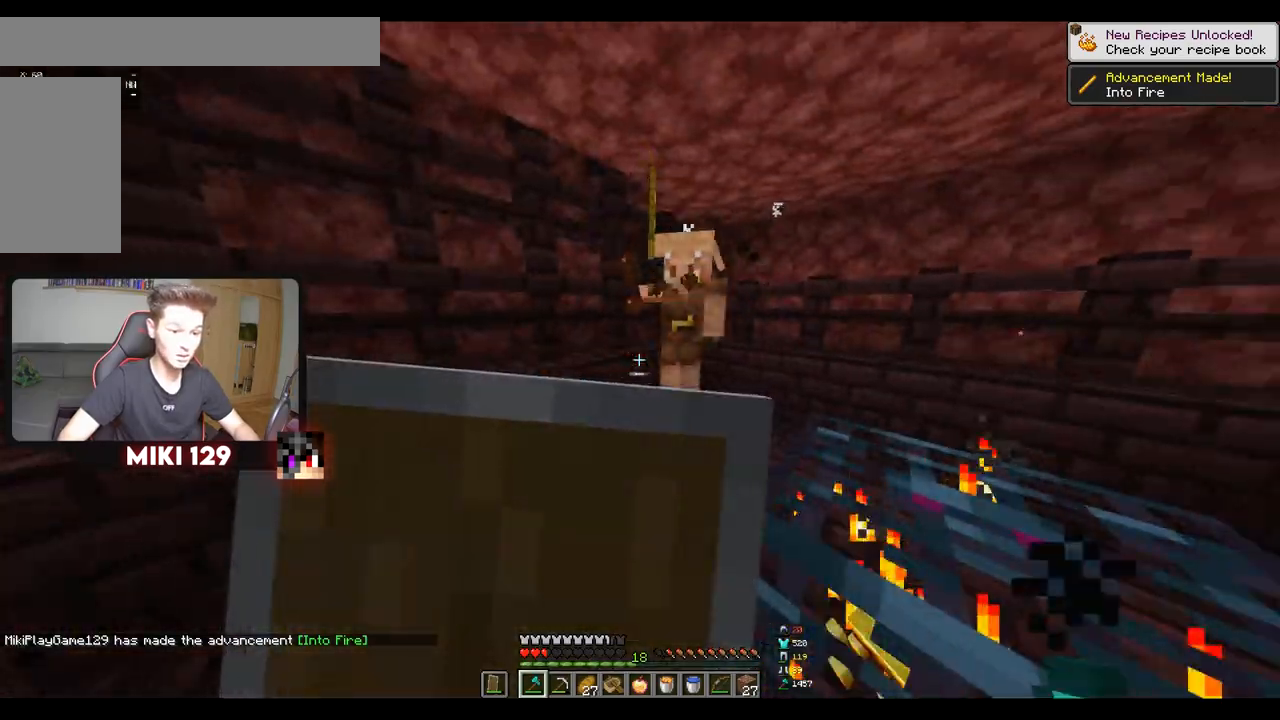
{"keys": ["d", "s"], "mouse": ["right"], "events": [[484, "s", "down"]]}
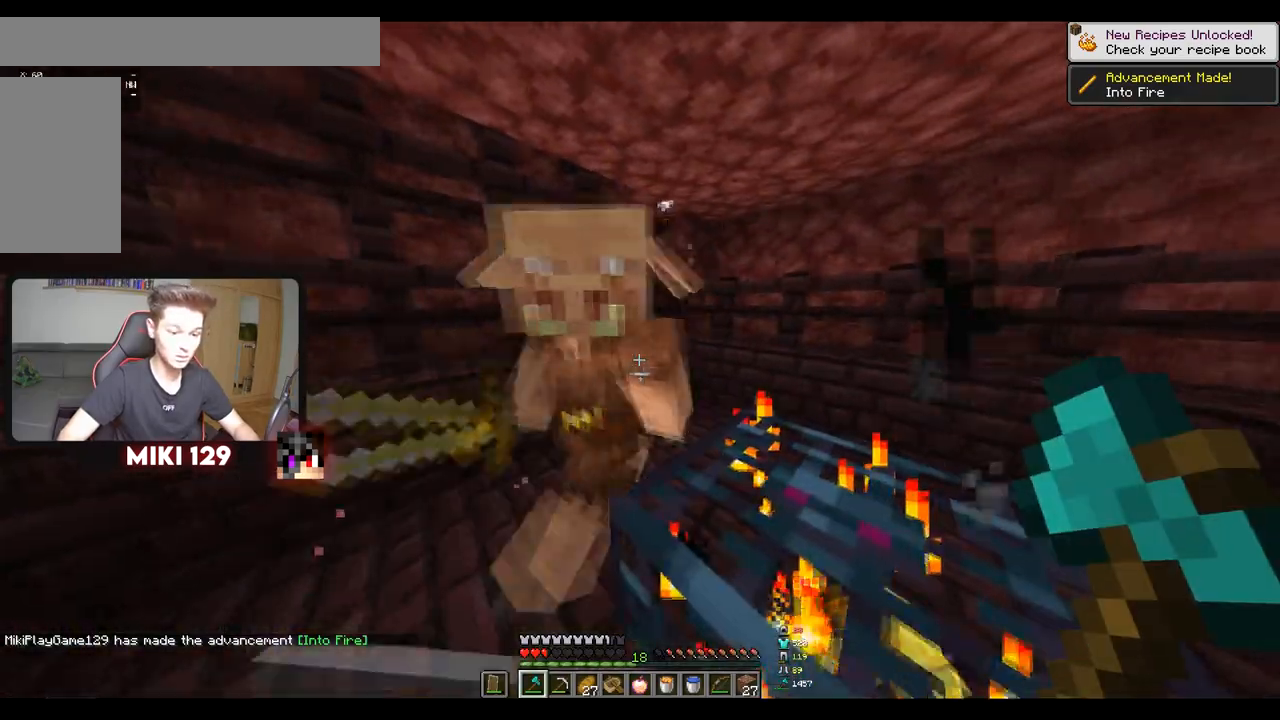
{"keys": ["s"], "mouse": ["left"], "events": [[417, "mouse_right", "up"], [450, "d", "up"], [450, "mouse_left", "down"]]}
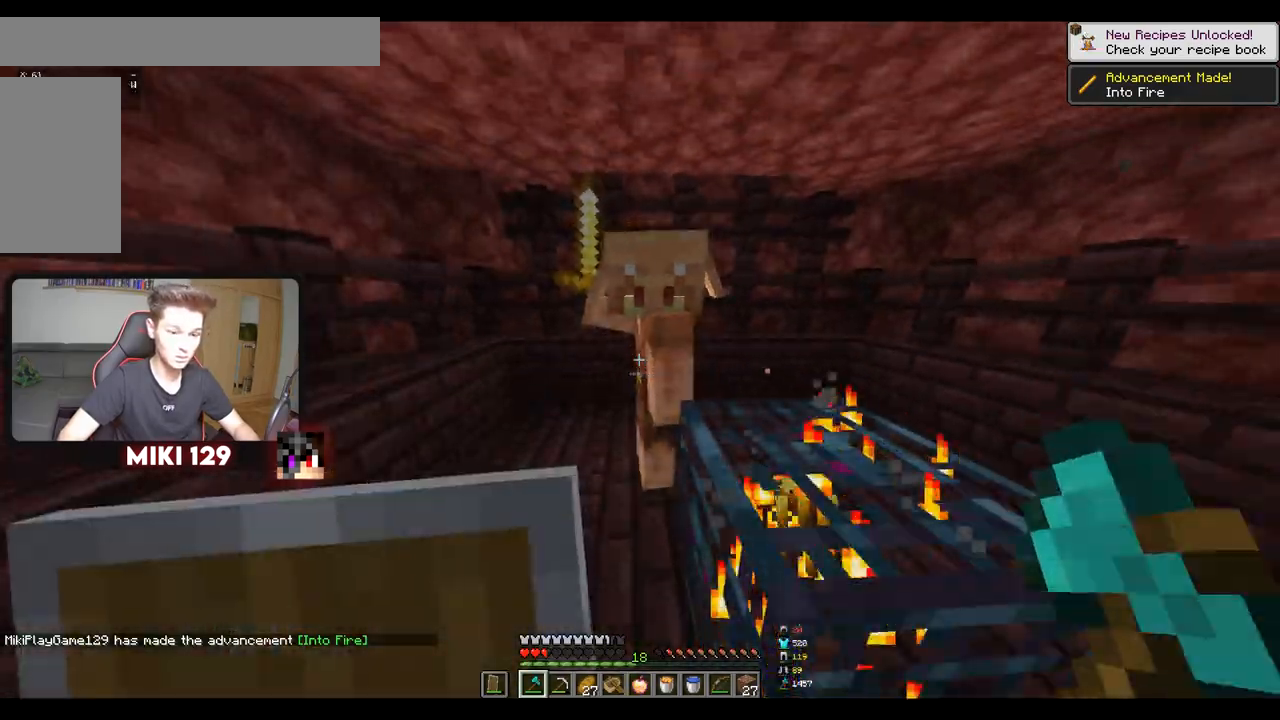
{"keys": ["s"], "mouse": [], "events": [[101, "mouse_left", "up"], [201, "mouse_right", "down"], [217, "d", "down"], [351, "d", "up"], [501, "mouse_right", "up"]]}
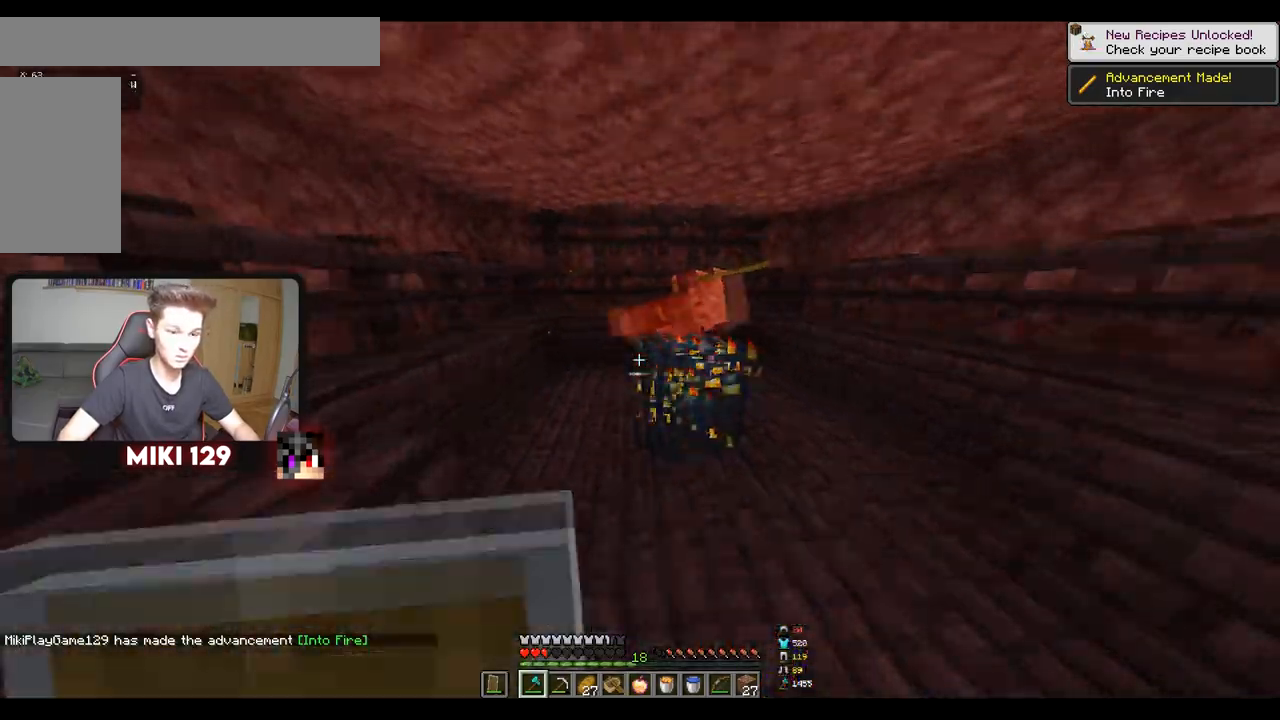
{"keys": ["w"], "mouse": [], "events": [[33, "a", "down"], [50, "s", "up"], [117, "w", "down"], [434, "a", "up"]]}
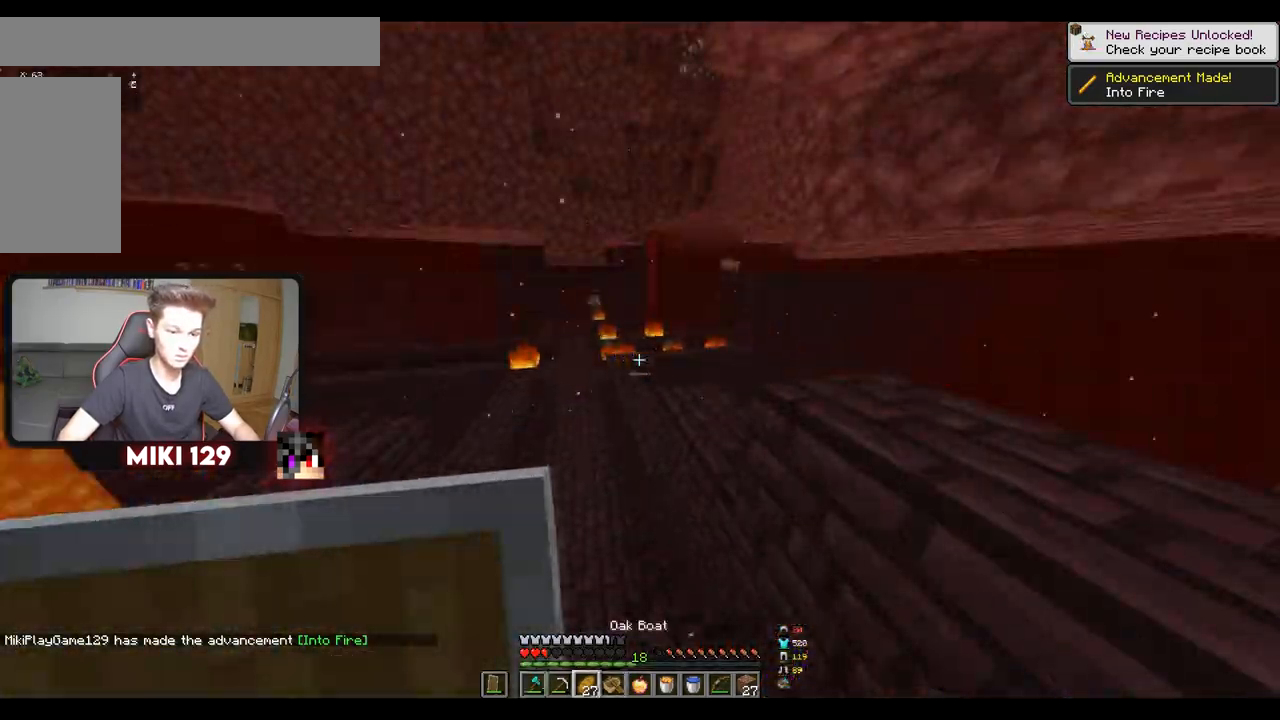
{"keys": ["d", "s"], "mouse": ["right"], "events": [[84, "mouse_right", "down"], [217, "d", "down"], [351, "w", "up"], [451, "s", "down"]]}
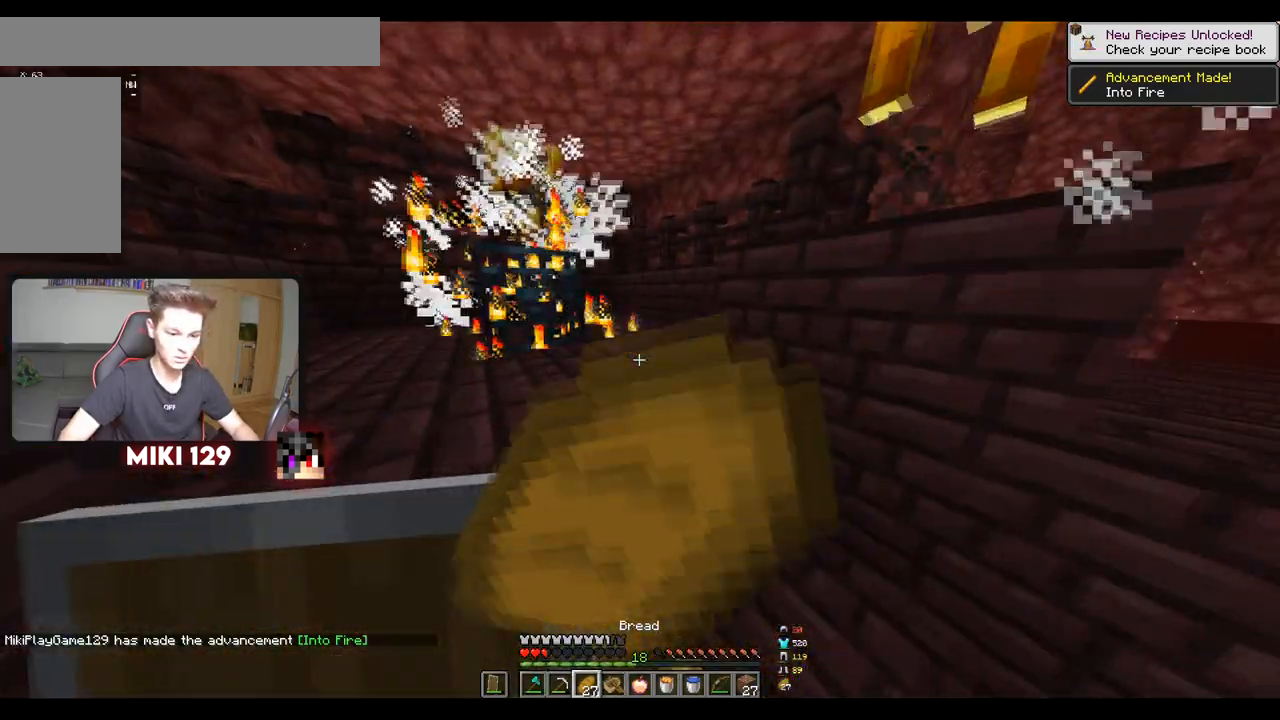
{"keys": ["d", "s"], "mouse": ["right"], "events": [[133, "a", "down"], [350, "a", "up"]]}
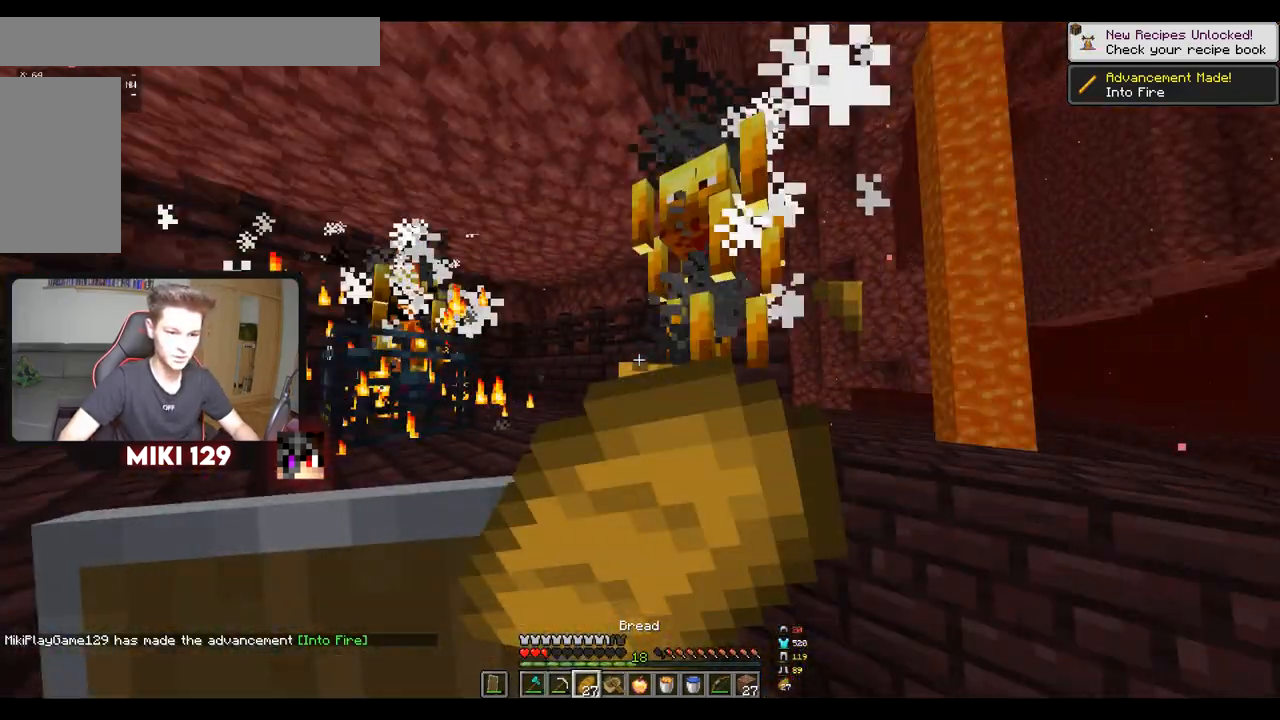
{"keys": ["d", "s"], "mouse": ["right"], "events": []}
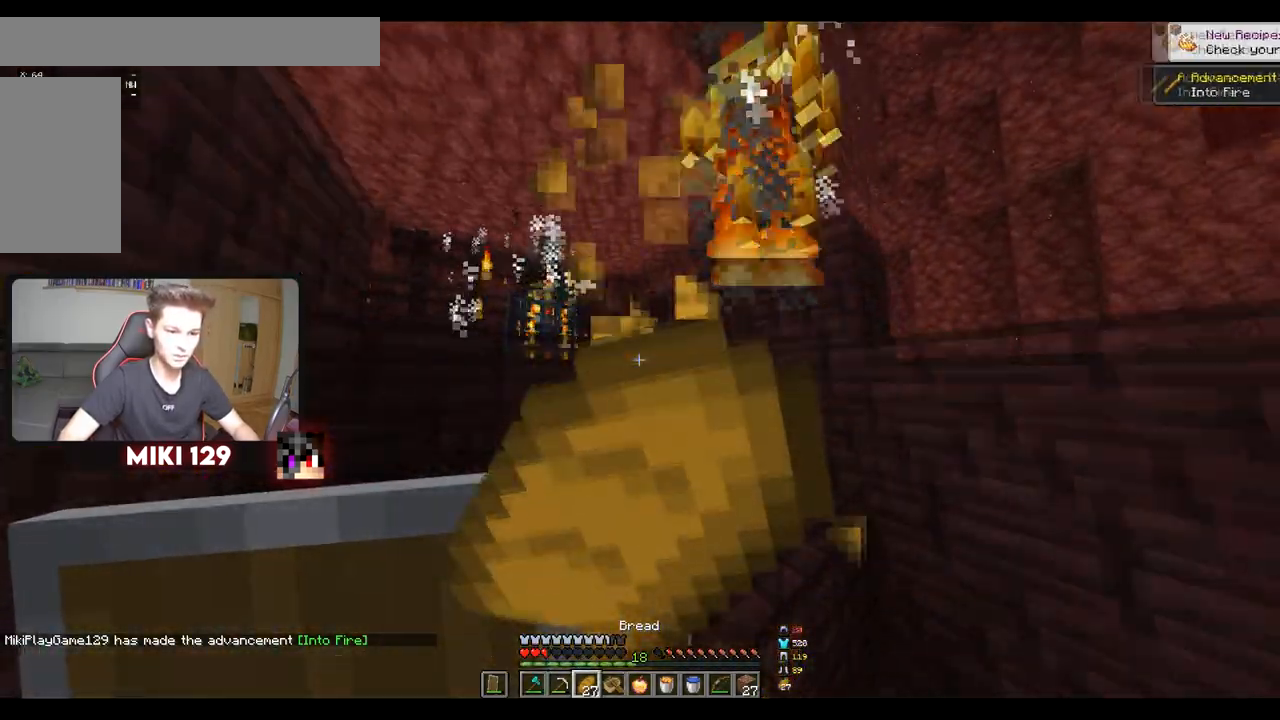
{"keys": ["d"], "mouse": [], "events": [[434, "s", "up"], [500, "mouse_right", "up"]]}
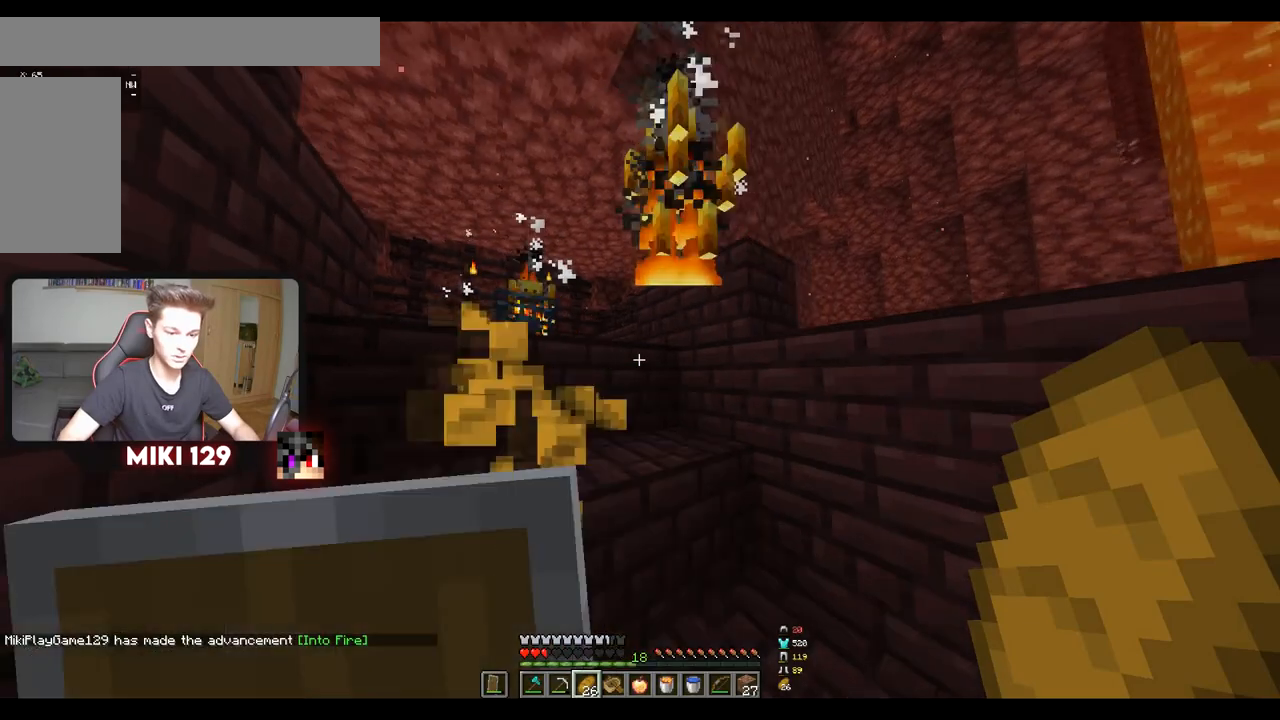
{"keys": ["d"], "mouse": [], "events": []}
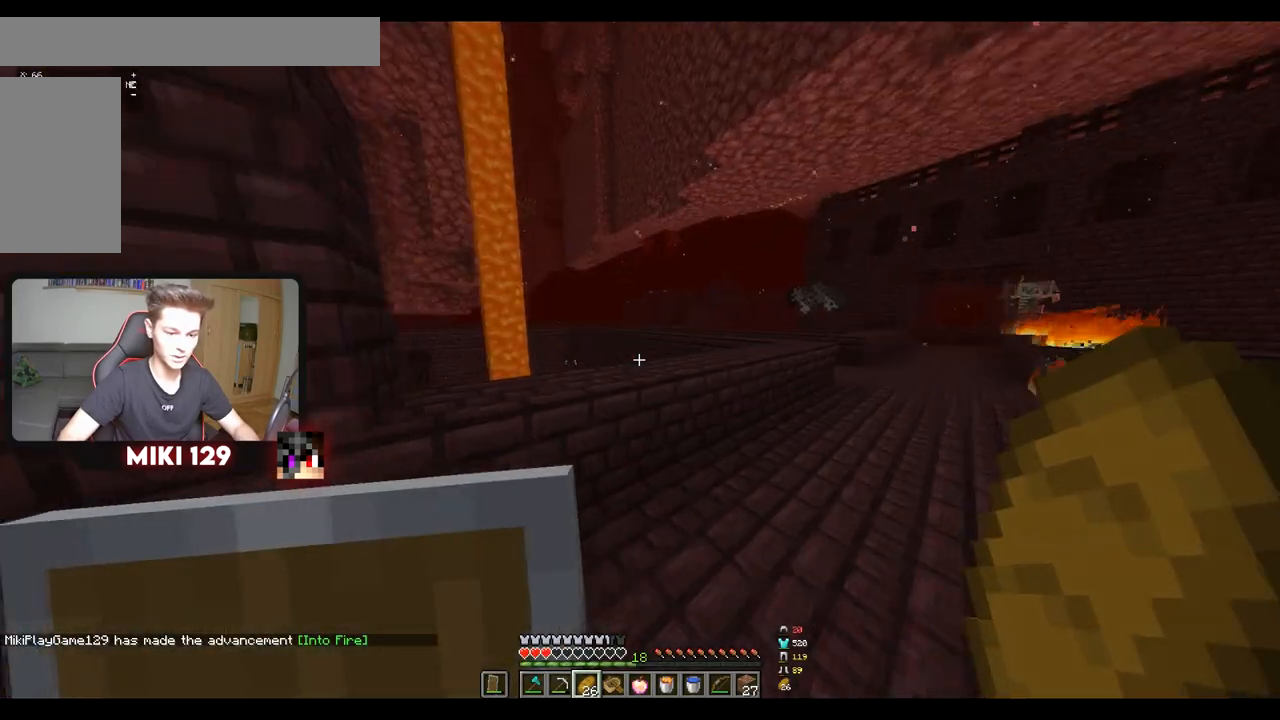
{"keys": ["d", "w"], "mouse": [], "events": [[133, "w", "down"], [267, "w", "up"], [350, "w", "down"]]}
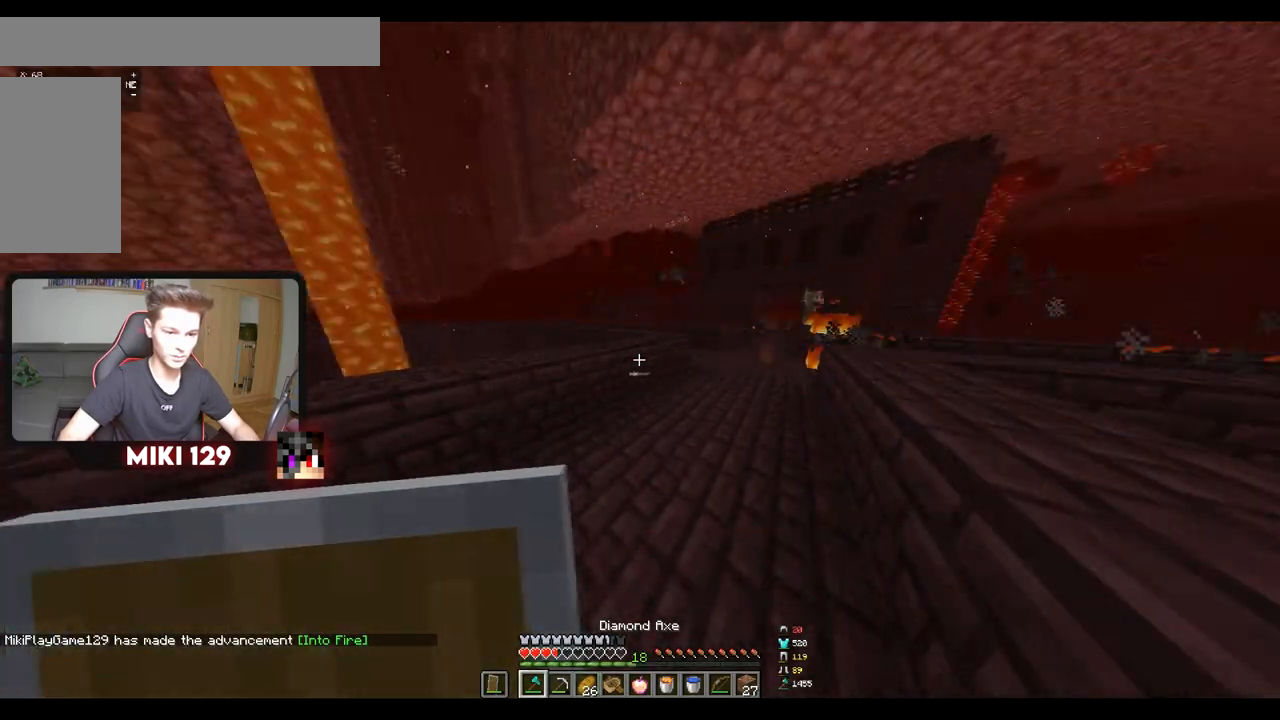
{"keys": ["d", "w"], "mouse": [], "events": [[134, "d", "up"], [267, "d", "down"]]}
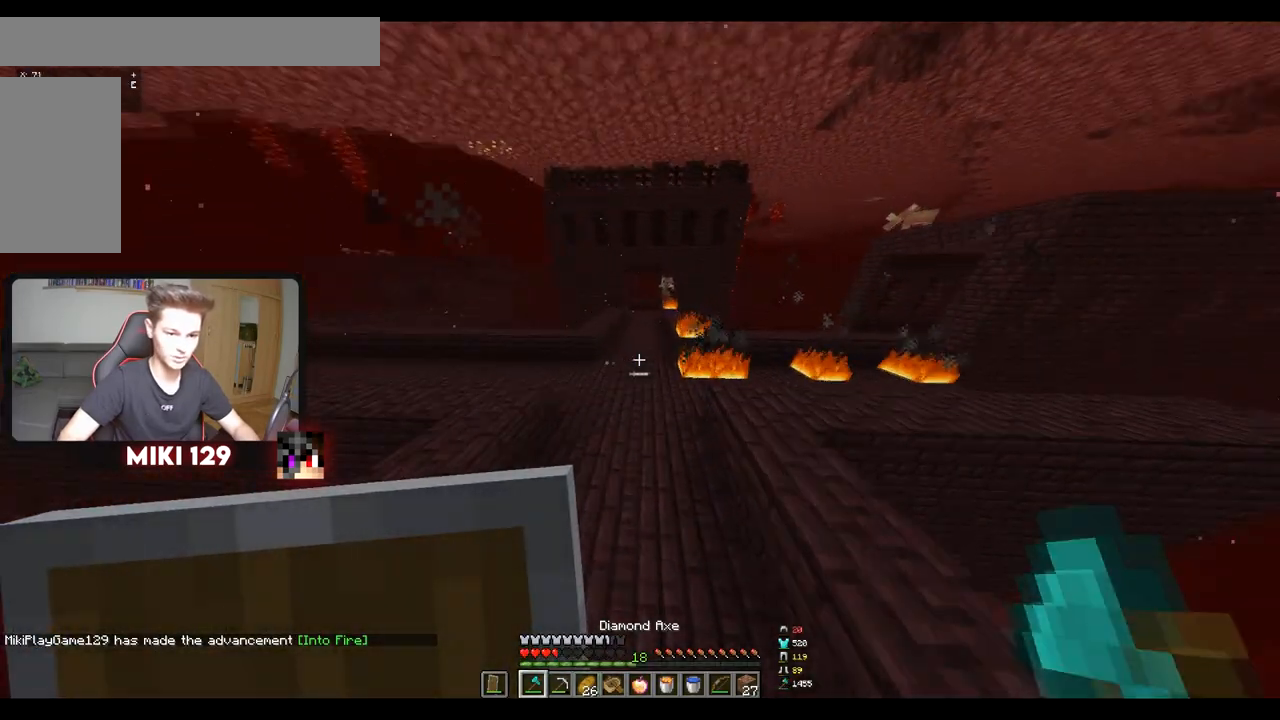
{"keys": ["w"], "mouse": [], "events": [[50, "d", "up"]]}
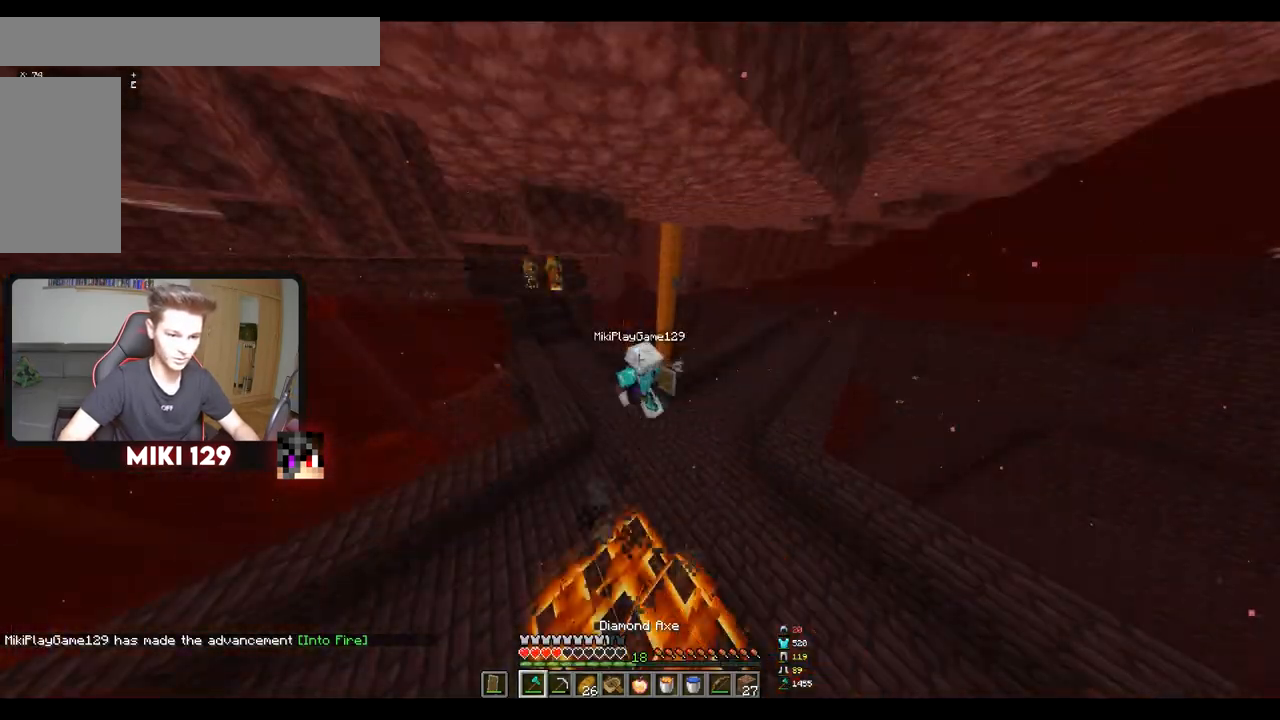
{"keys": ["w"], "mouse": [], "events": []}
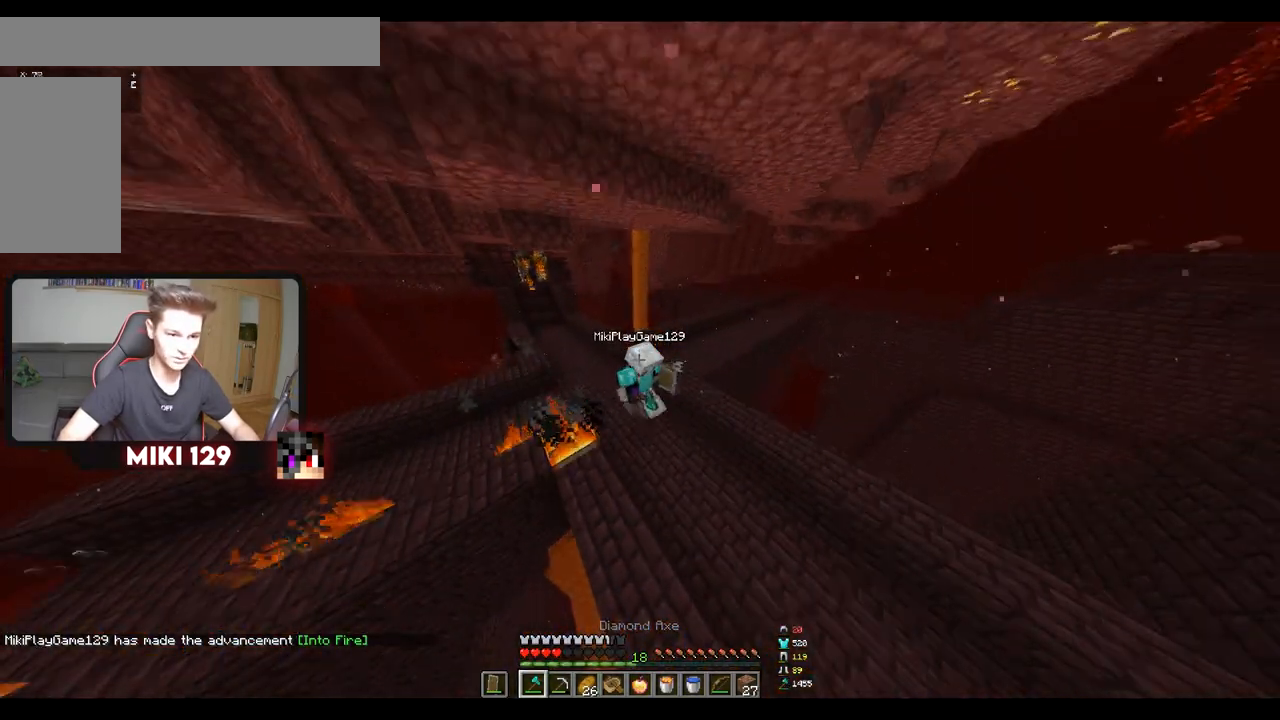
{"keys": ["d", "s"], "mouse": ["right"], "events": [[217, "mouse_right", "down"], [467, "w", "up"], [484, "d", "down"], [500, "s", "down"]]}
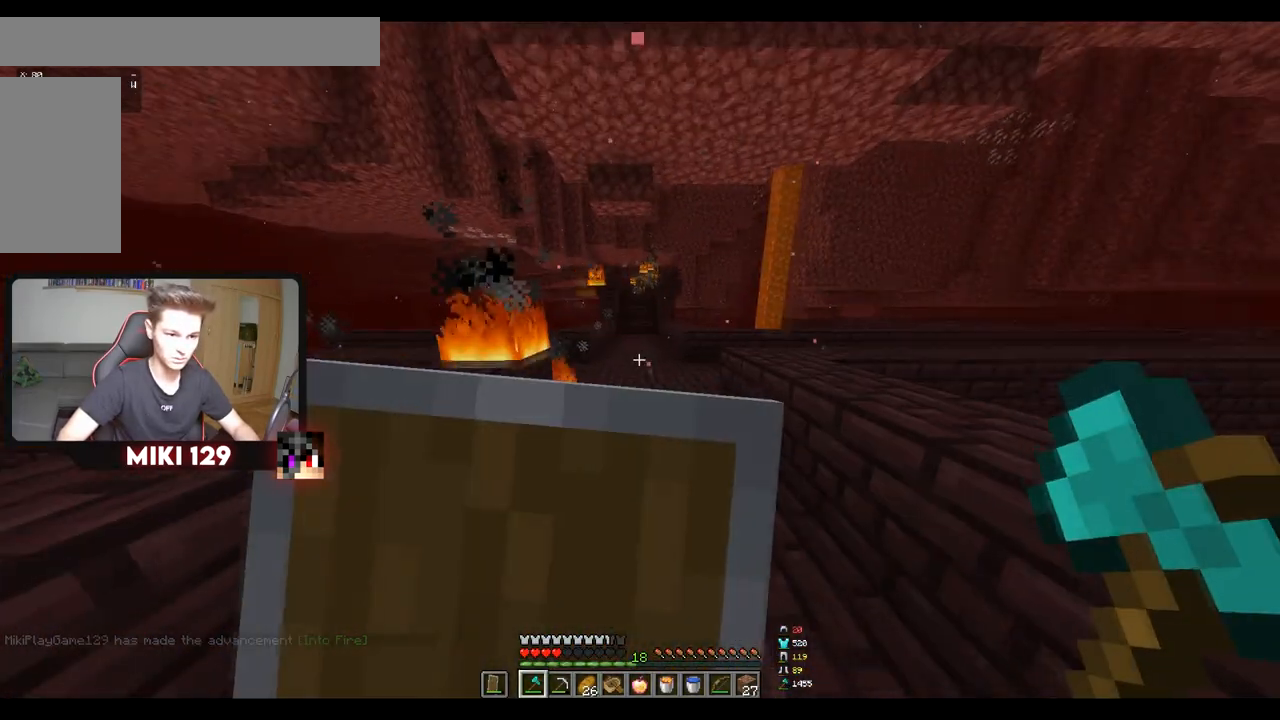
{"keys": ["s"], "mouse": ["right"], "events": [[184, "d", "up"]]}
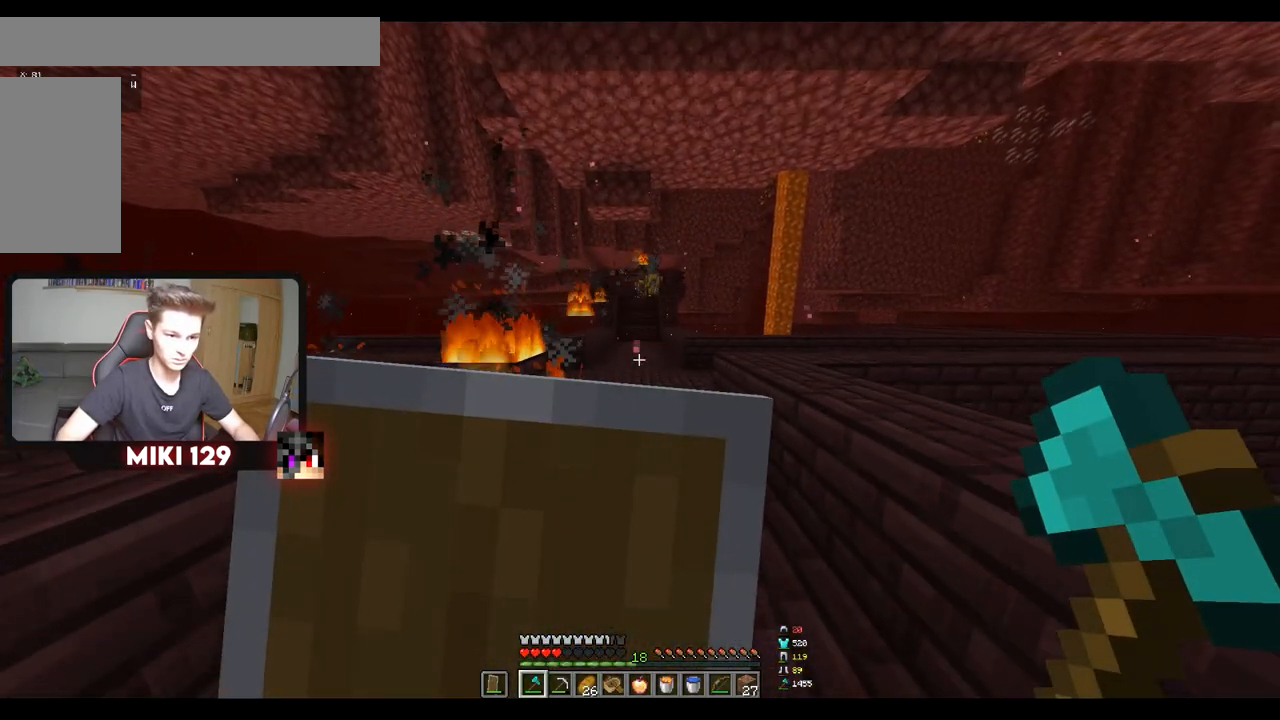
{"keys": ["s"], "mouse": ["right"], "events": []}
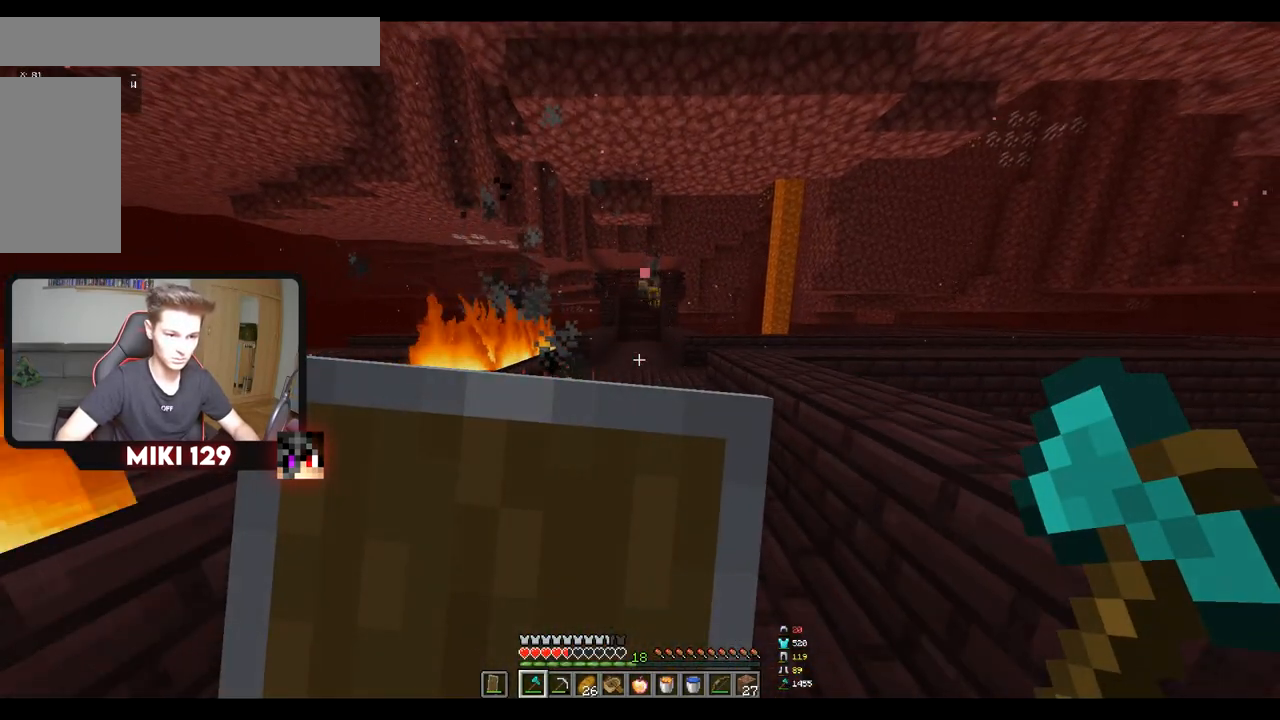
{"keys": [], "mouse": ["right"], "events": [[467, "s", "up"]]}